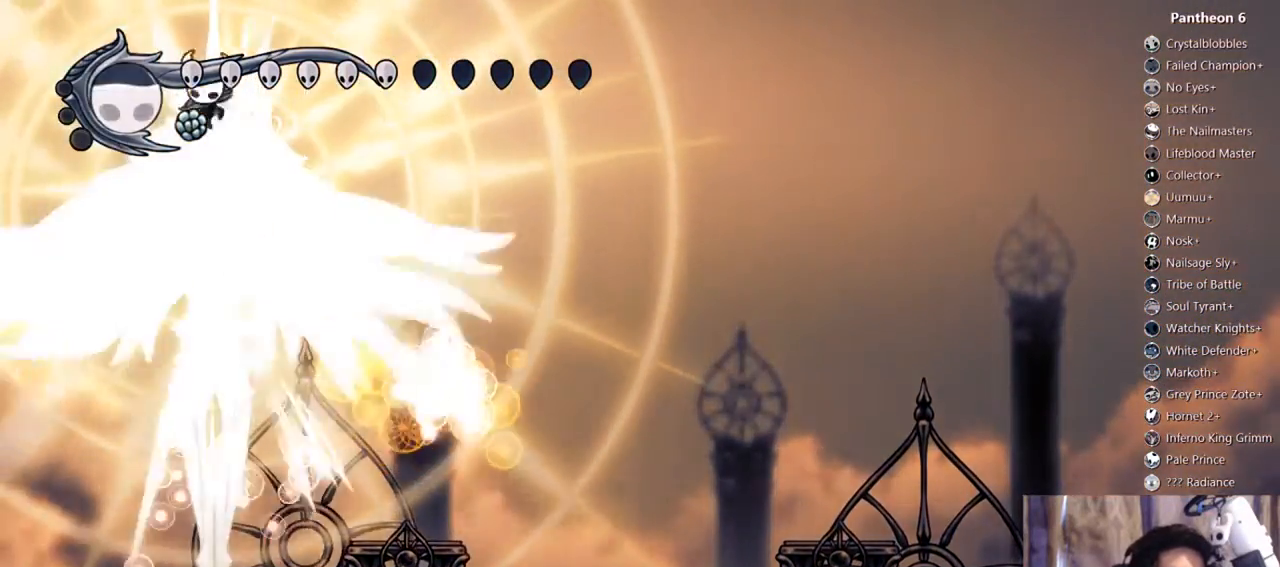
Gameplay with a controller (Xbox layout); each line is a JSON object with the inputs held at the frame after it (dt_ms = milliseconds from this image to that frame). "events" lists button and stick changes between this image and that frame as [ms after this image, input, new state], when the widget could be followed in between. Not read: L3 R3 SHARE START X.
{"dt_ms": 500, "buttons": ["DPAD_DOWN"], "left_stick": "center", "right_stick": "center", "events": [[200, "DPAD_RIGHT", "down"], [267, "DPAD_RIGHT", "up"], [333, "DPAD_RIGHT", "down"], [400, "DPAD_RIGHT", "up"]]}
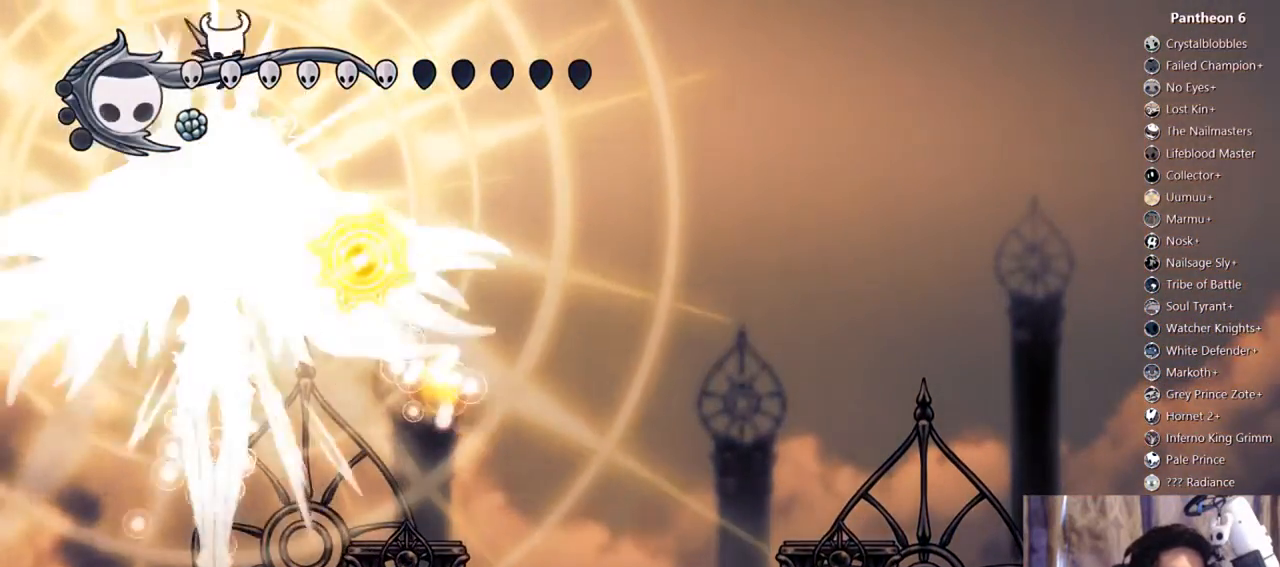
{"dt_ms": 1000, "buttons": [], "left_stick": "center", "right_stick": "center"}
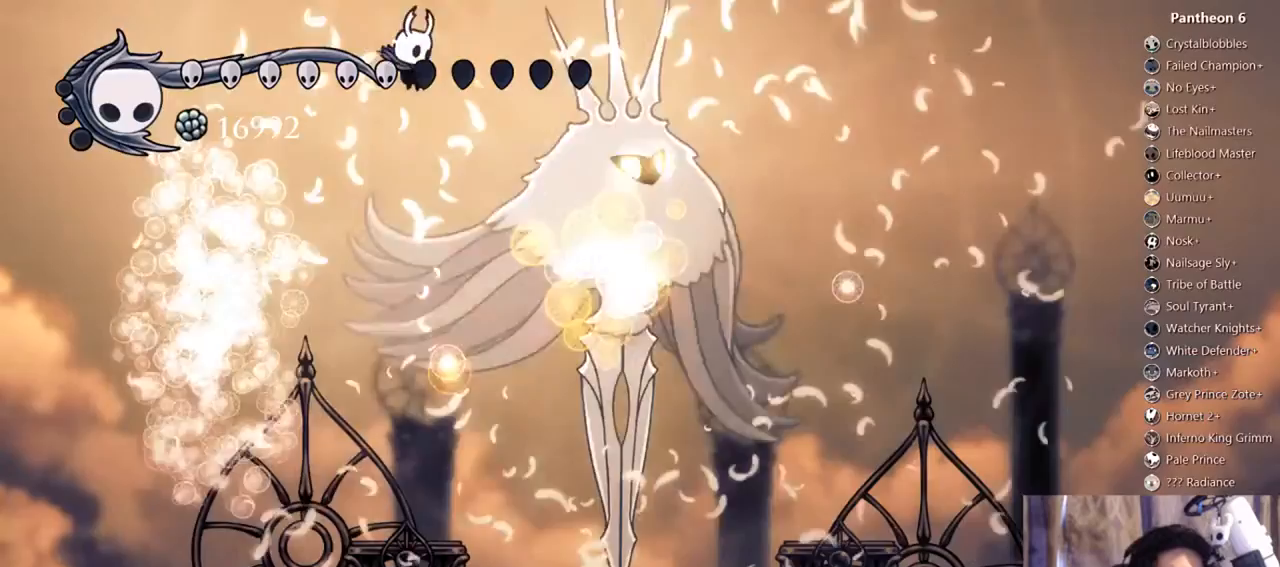
{"dt_ms": 500, "buttons": ["A", "DPAD_DOWN", "DPAD_RIGHT"], "left_stick": "center", "right_stick": "center", "events": [[67, "DPAD_RIGHT", "down"], [200, "A", "down"], [367, "DPAD_DOWN", "down"]]}
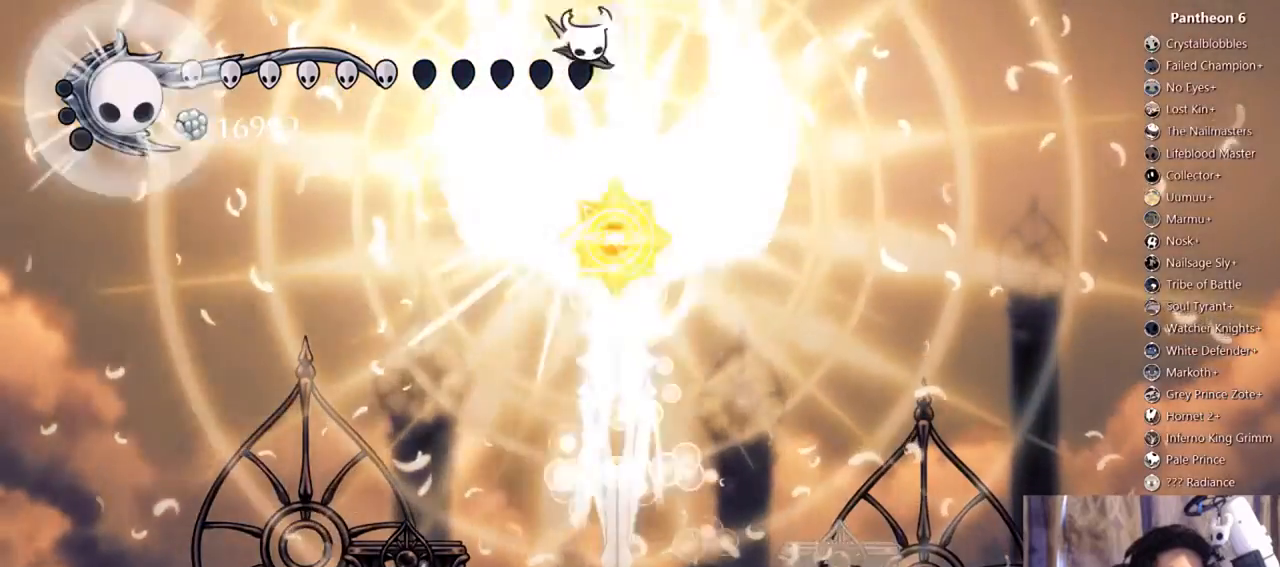
{"dt_ms": 500, "buttons": ["DPAD_DOWN", "DPAD_LEFT"], "left_stick": "center", "right_stick": "center", "events": [[67, "A", "up"], [233, "DPAD_DOWN", "up"], [333, "DPAD_DOWN", "down"], [367, "DPAD_RIGHT", "up"], [400, "DPAD_LEFT", "down"]]}
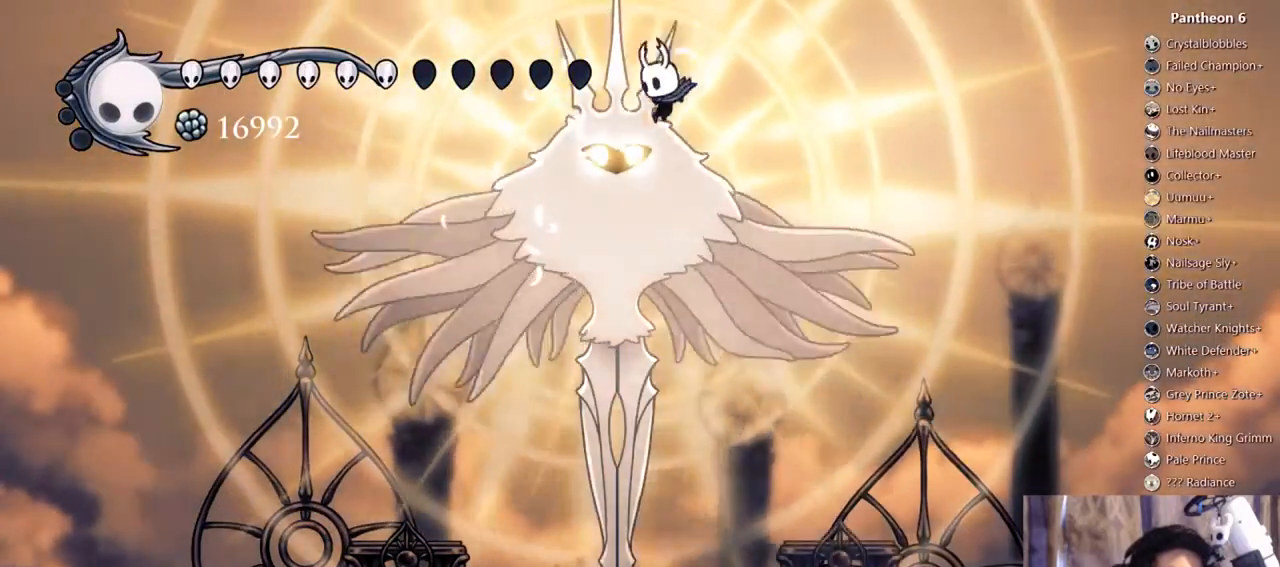
{"dt_ms": 500, "buttons": ["DPAD_DOWN", "DPAD_RIGHT"], "left_stick": "center", "right_stick": "center", "events": [[333, "DPAD_LEFT", "up"], [367, "DPAD_RIGHT", "down"]]}
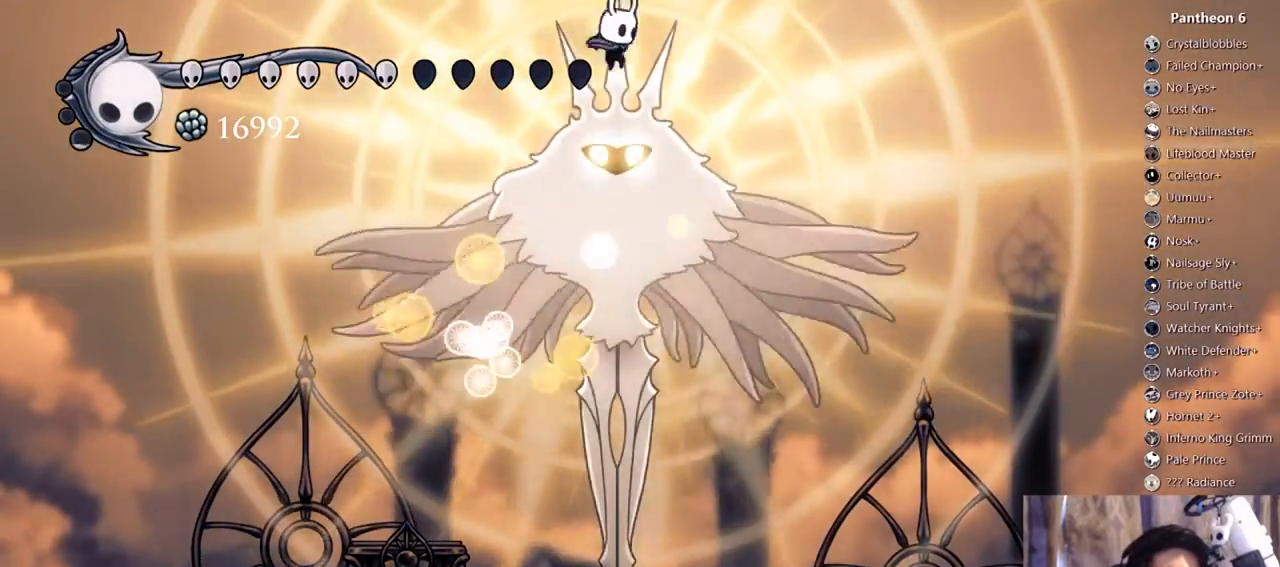
{"dt_ms": 500, "buttons": ["DPAD_LEFT"], "left_stick": "center", "right_stick": "center"}
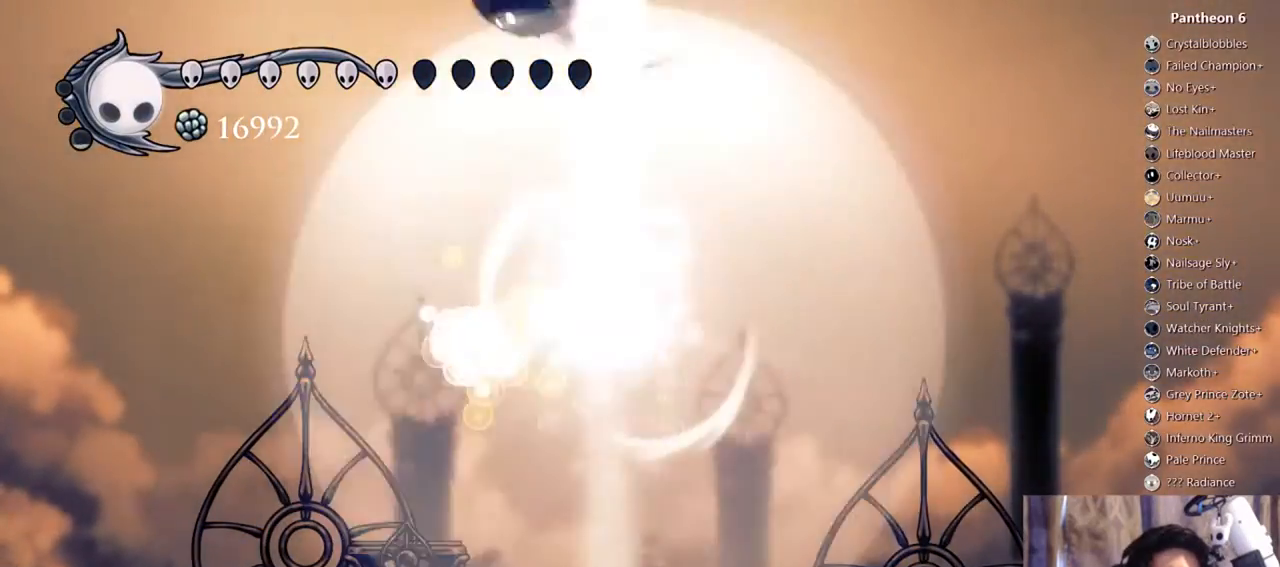
{"dt_ms": 500, "buttons": ["DPAD_RIGHT"], "left_stick": "center", "right_stick": "center", "events": [[33, "R2", "down"], [267, "R2", "up"], [333, "DPAD_LEFT", "up"], [400, "DPAD_RIGHT", "down"]]}
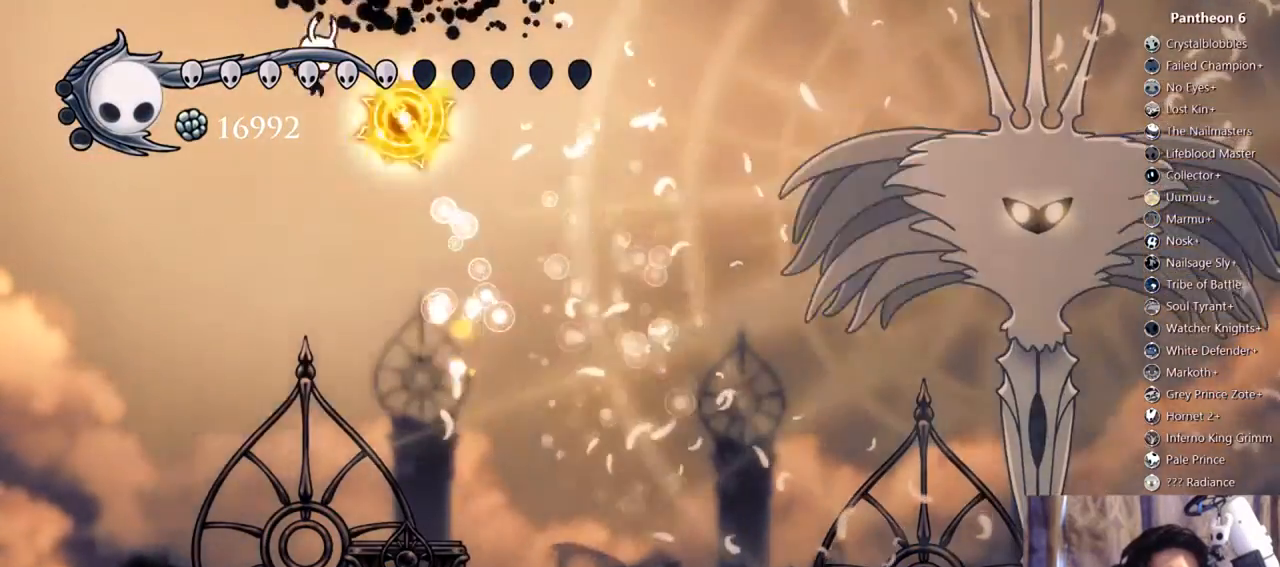
{"dt_ms": 500, "buttons": [], "left_stick": "center", "right_stick": "center", "events": [[67, "DPAD_RIGHT", "up"], [233, "DPAD_RIGHT", "down"], [467, "DPAD_RIGHT", "up"]]}